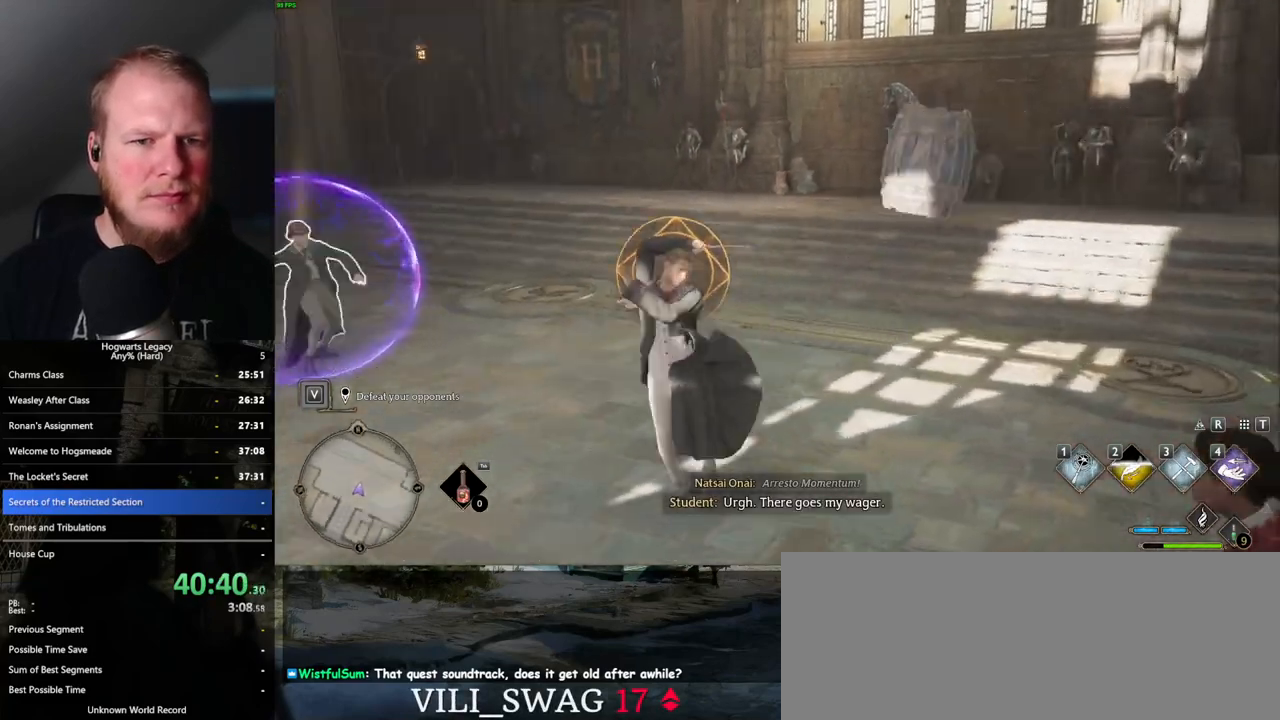
Gameplay with keyboard and mouse; each line is a JSON object with the keys and mouse buttons held at the frame after it. "events" lists presses ("down") and releases ("up") of ".", "/", "0", "1", "2", "3", "4", "5", "6", "7", "8", "9", "a", "alt_l", "alt_r", "b", "backslash", "backspace", "c", "caps_lock", "comma", "ctrl_l", "ctrl_r", "d", "e", "equals", "escape", "f", "f1", "f10", "f11", "f12", "f2", "f3", "f4", "f5", "f6", "f7", "f8", "f9", "g", "h", "i", "j", "k", "l", "lbracket", "m", "minus", "n", "o", "p", "q", "quote", "r", "rbracket", "return", "s", "semicolon", "shift_l", "shift_r", "space", "super_l", "super_r", "t", "tab", "tilde", "u", "v", "w", "x", "y", "z", "mouse_left", "mouse_wheel", "mouse_right", "mouse_mb4" and "mouse_mb5" between this image and that frame as [ms after this image, input, new state], when the widget could be followed in between. "mouse_left", "mouse_wheel", "mouse_right", "mouse_mb4", "mouse_mb5" = the "left", "wheel", "right", "mb4", "mb5" buttons of the "mouse" list. No other keys are recorded. "wheel" means that the mouse wheel is clicked or scrolled. Mouse movement is not recorded.
{"keys": [], "mouse": [], "events": []}
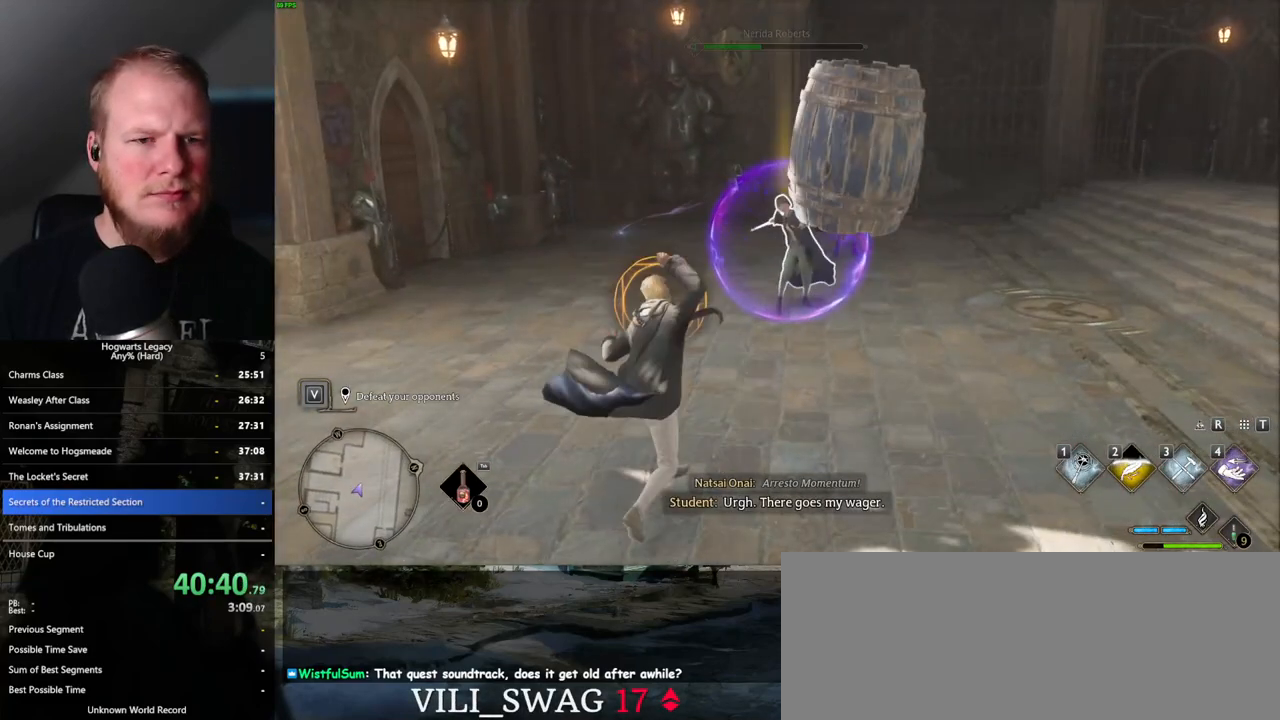
{"keys": [], "mouse": [], "events": [[167, "mouse_left", "down"], [300, "mouse_left", "up"], [383, "mouse_left", "down"], [467, "mouse_left", "up"]]}
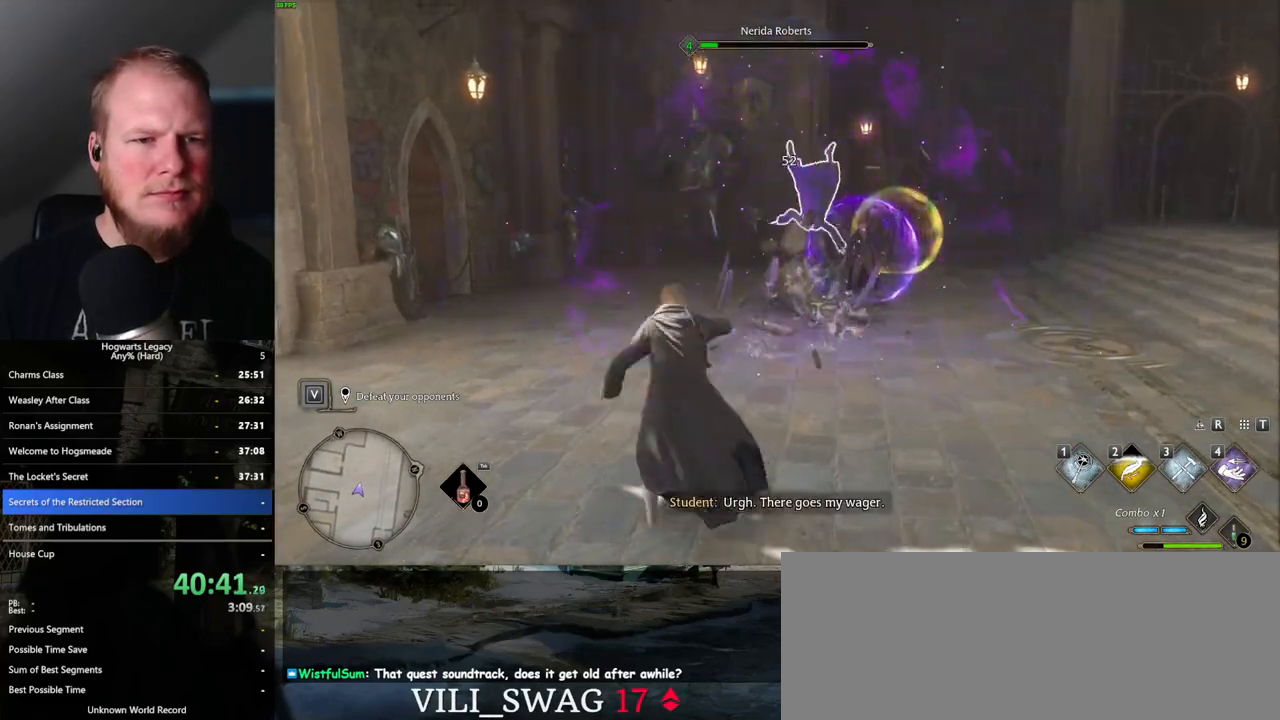
{"keys": [], "mouse": ["left"], "events": [[50, "mouse_left", "down"], [150, "mouse_left", "up"], [233, "mouse_left", "down"], [317, "mouse_left", "up"], [417, "mouse_left", "down"]]}
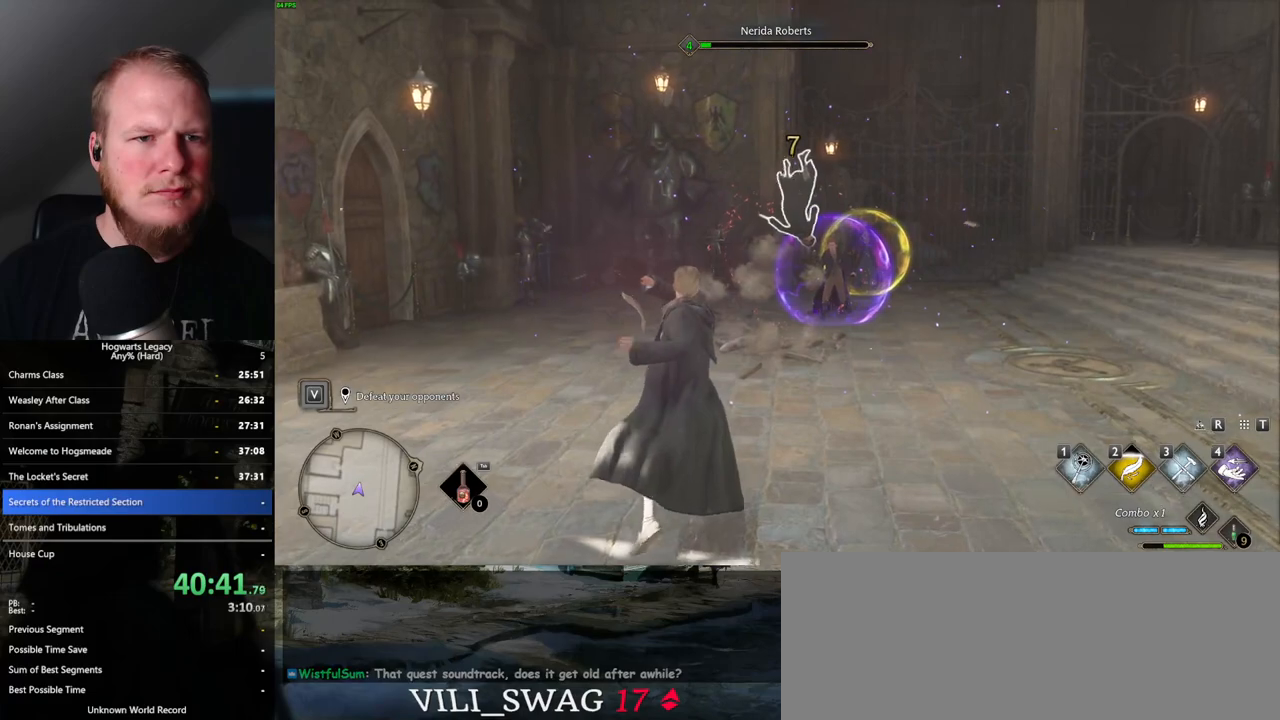
{"keys": [], "mouse": [], "events": [[33, "mouse_left", "up"], [83, "mouse_left", "down"], [200, "mouse_left", "up"], [300, "mouse_left", "down"], [400, "mouse_left", "up"]]}
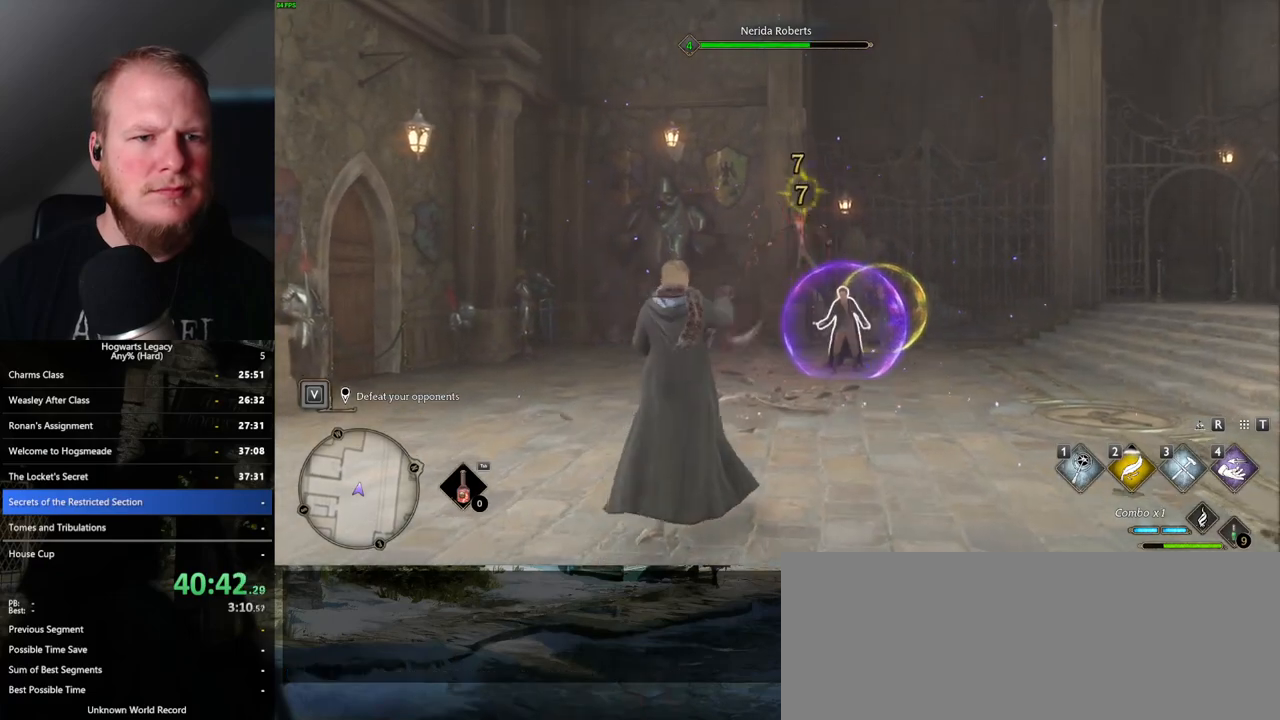
{"keys": [], "mouse": [], "events": []}
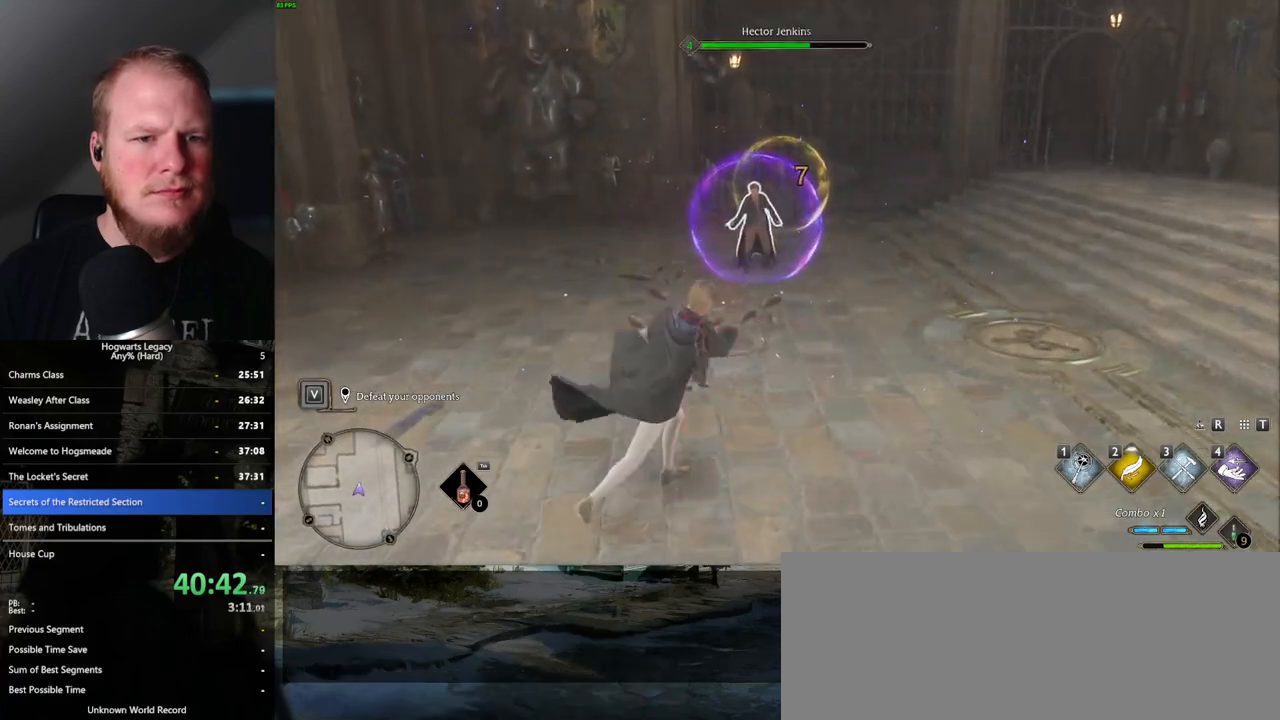
{"keys": [], "mouse": [], "events": [[183, "4", "down"], [283, "4", "up"]]}
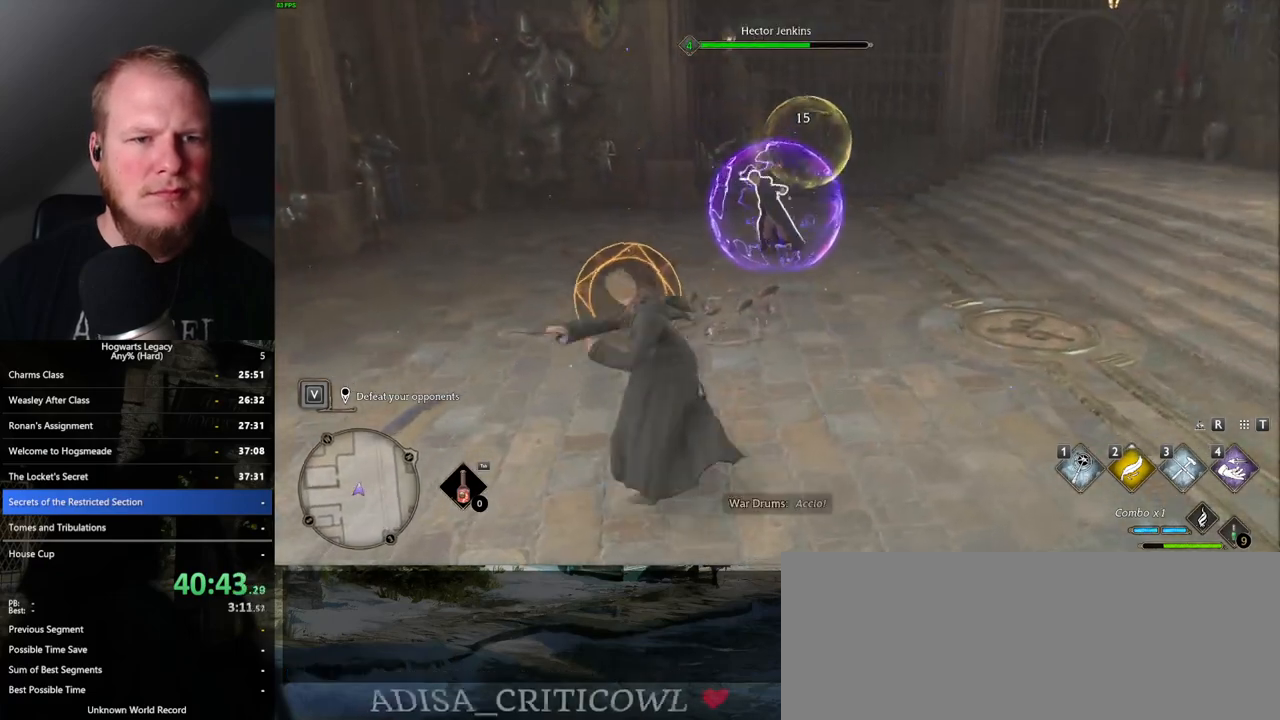
{"keys": [], "mouse": [], "events": [[317, "q", "down"], [333, "1", "down"], [417, "1", "up"], [433, "q", "up"]]}
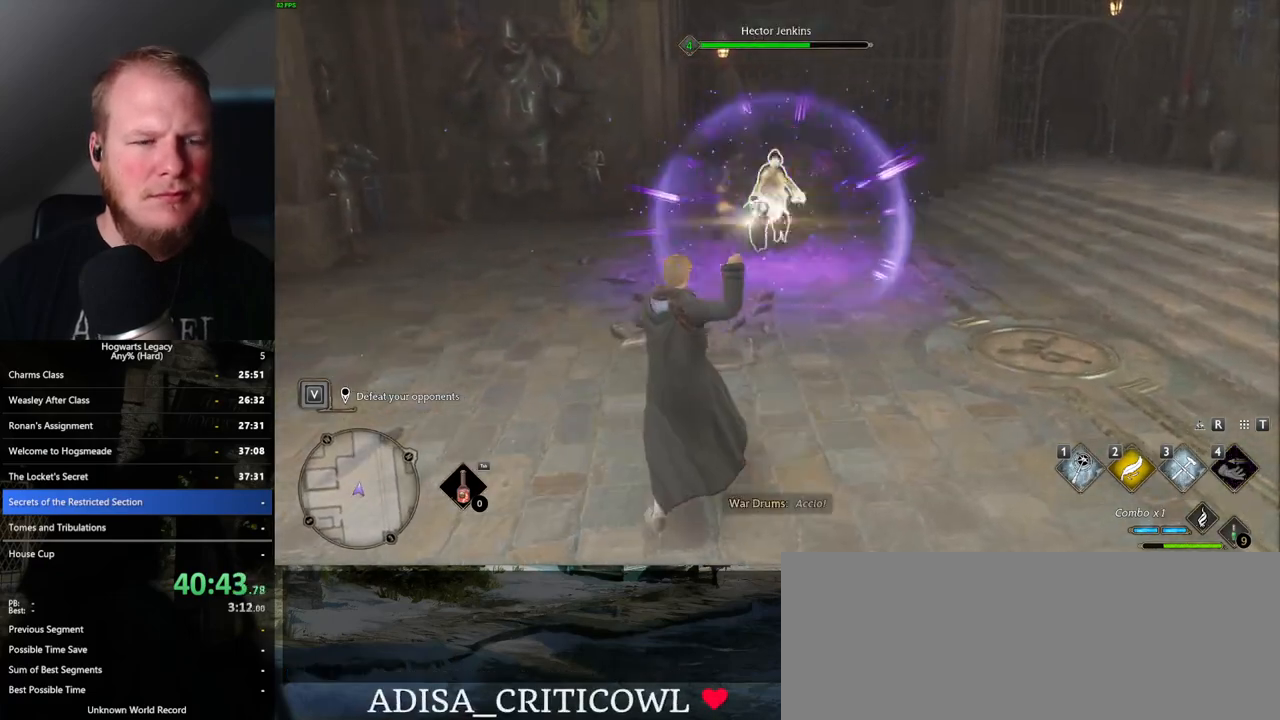
{"keys": [], "mouse": ["left"], "events": [[250, "mouse_left", "down"], [367, "mouse_left", "up"], [450, "mouse_left", "down"]]}
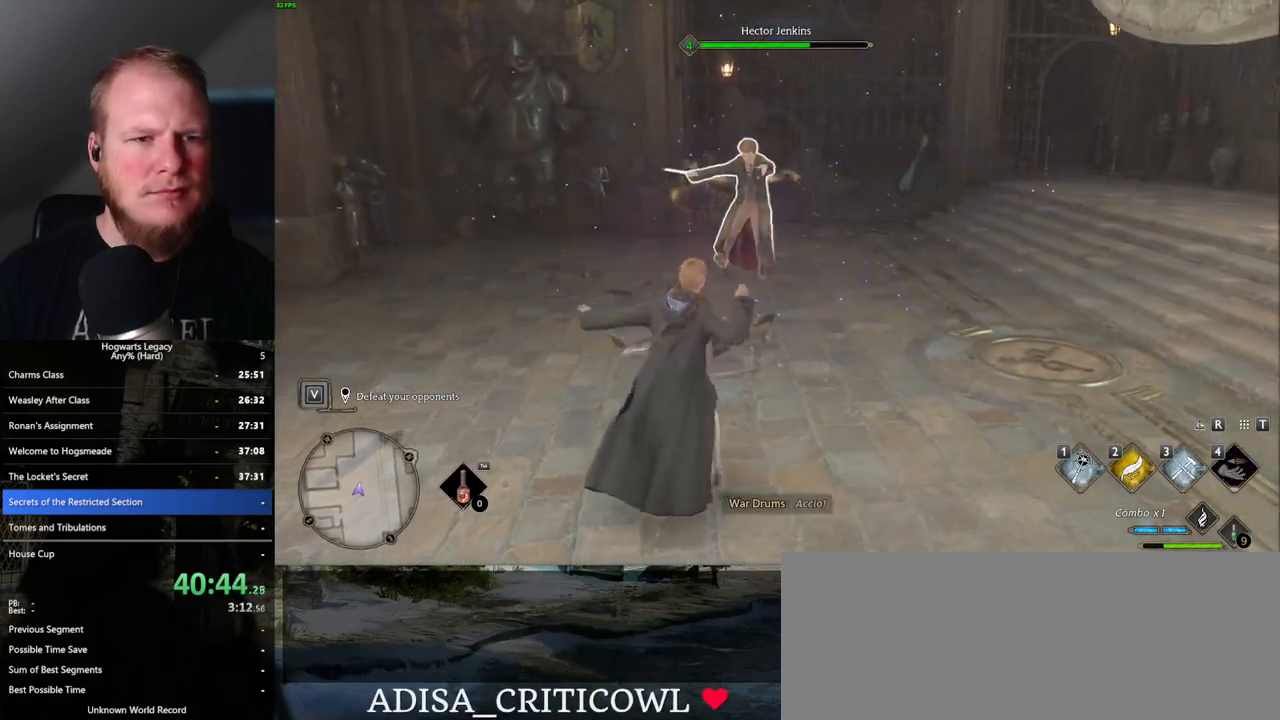
{"keys": [], "mouse": ["left"], "events": [[50, "mouse_left", "up"], [133, "mouse_left", "down"], [217, "mouse_left", "up"], [333, "mouse_left", "down"], [417, "mouse_left", "up"], [500, "mouse_left", "down"]]}
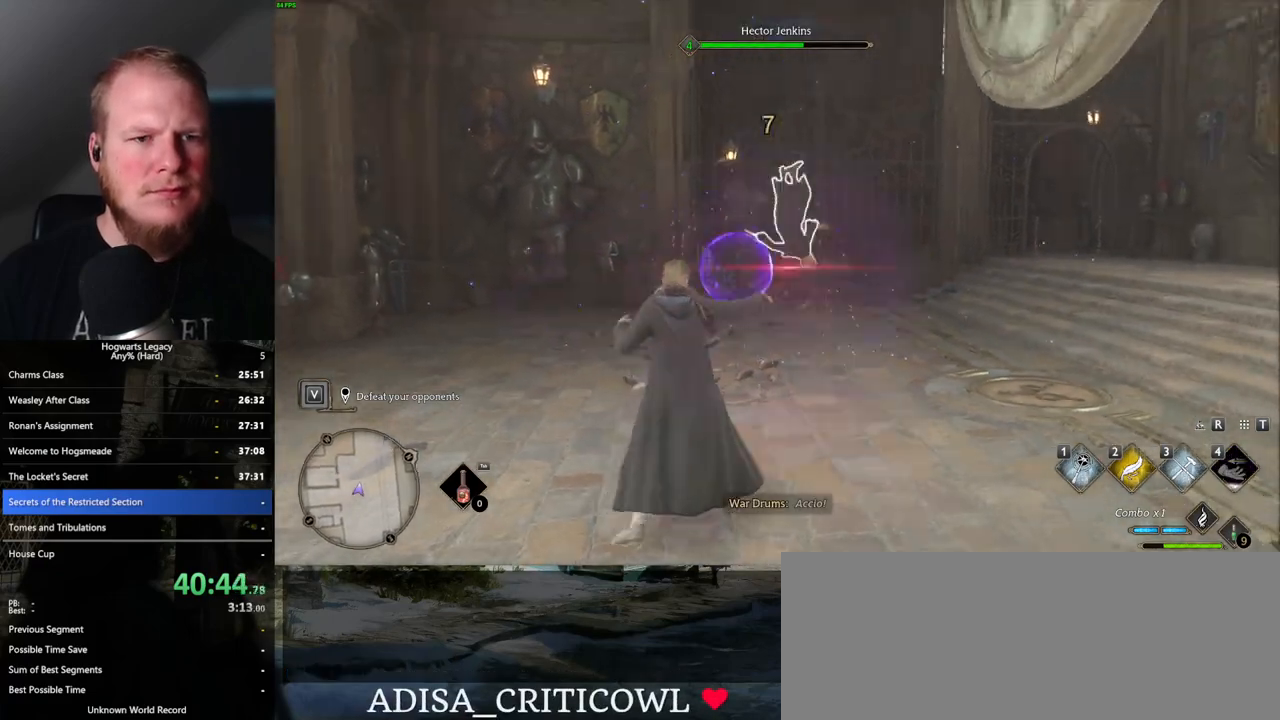
{"keys": [], "mouse": [], "events": [[117, "mouse_left", "up"], [217, "mouse_left", "down"], [300, "mouse_left", "up"], [400, "mouse_left", "down"], [483, "mouse_left", "up"]]}
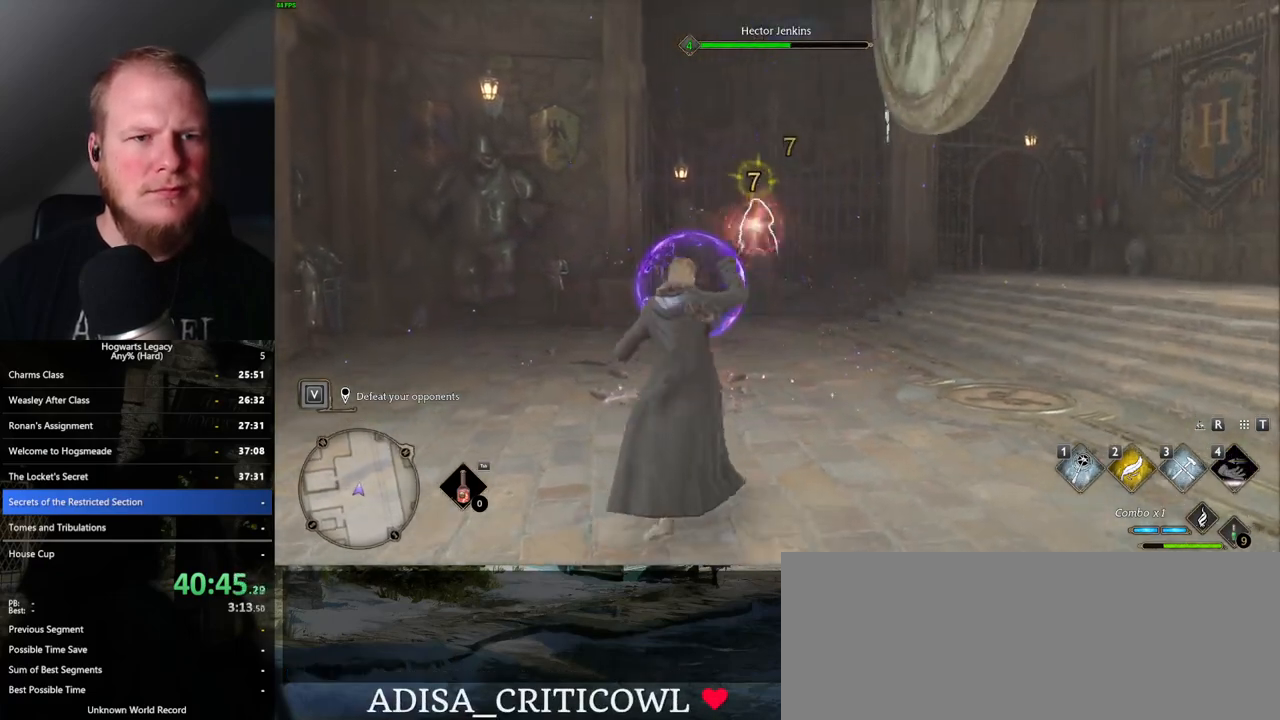
{"keys": [], "mouse": ["left"], "events": [[67, "mouse_left", "down"], [150, "mouse_left", "up"], [250, "mouse_left", "down"], [350, "mouse_left", "up"], [433, "mouse_left", "down"]]}
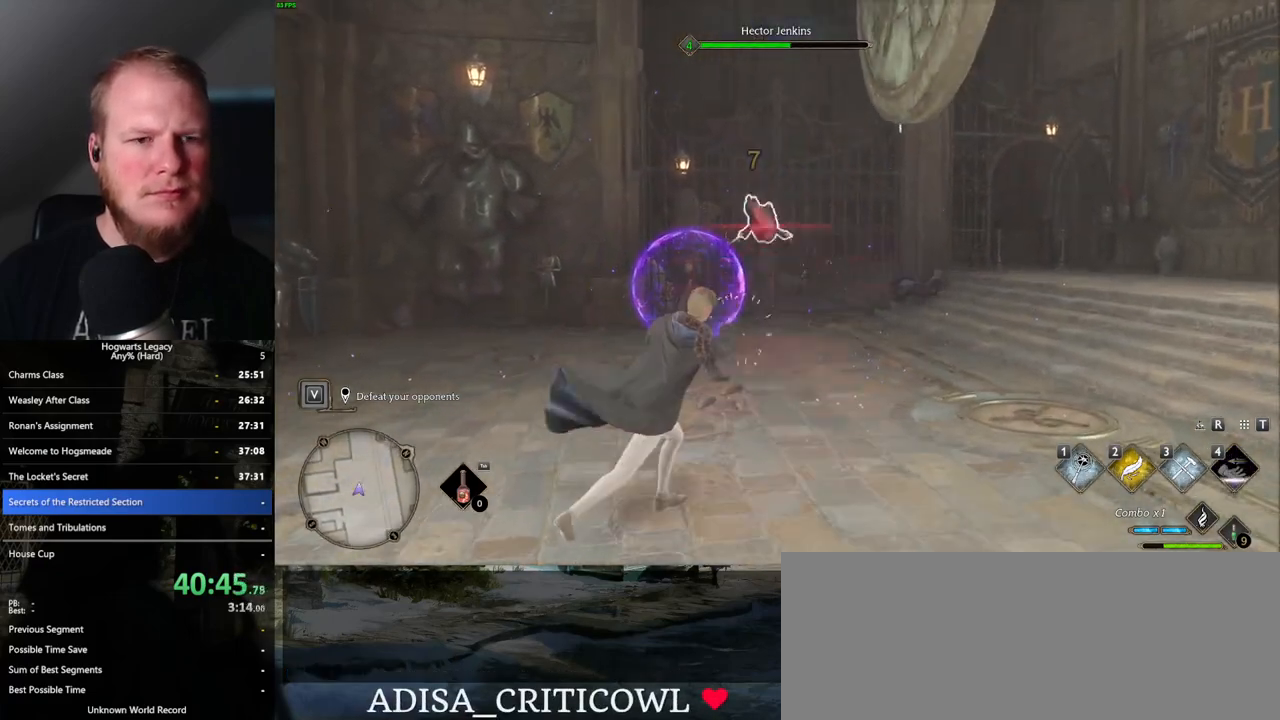
{"keys": [], "mouse": [], "events": [[17, "mouse_left", "up"], [283, "2", "down"], [383, "2", "up"]]}
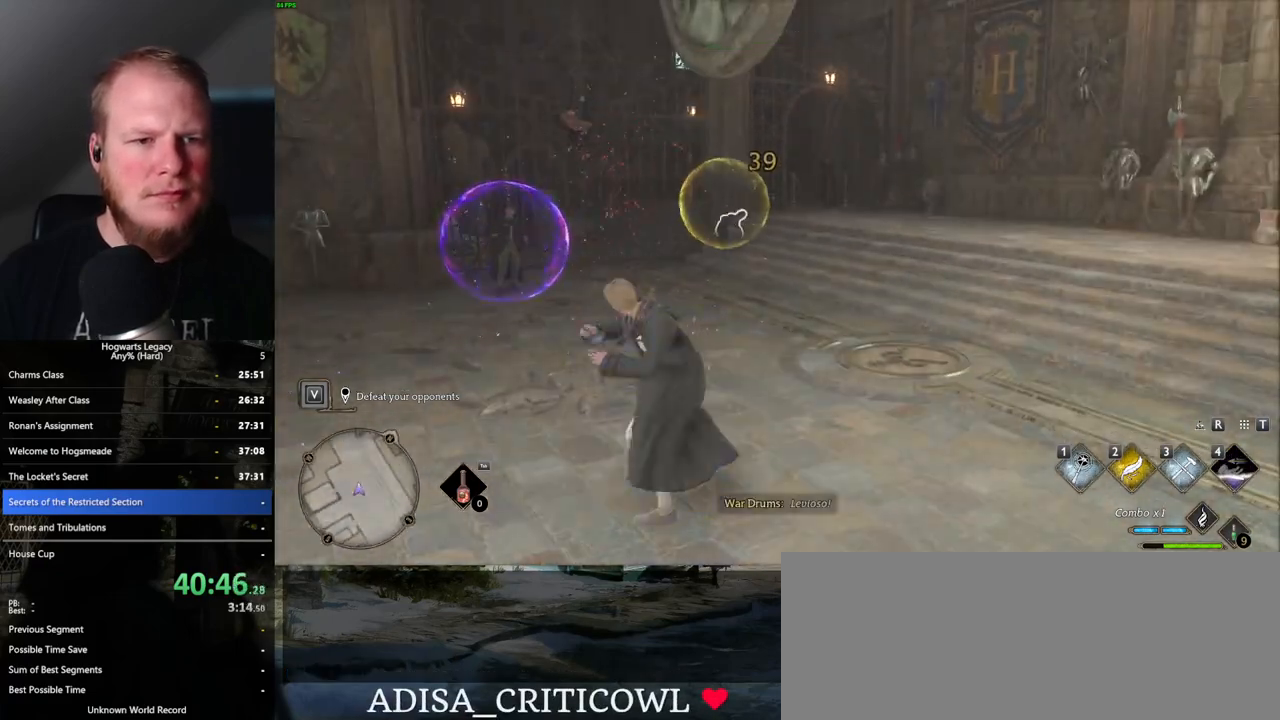
{"keys": [], "mouse": [], "events": [[350, "mouse_left", "down"], [450, "mouse_left", "up"]]}
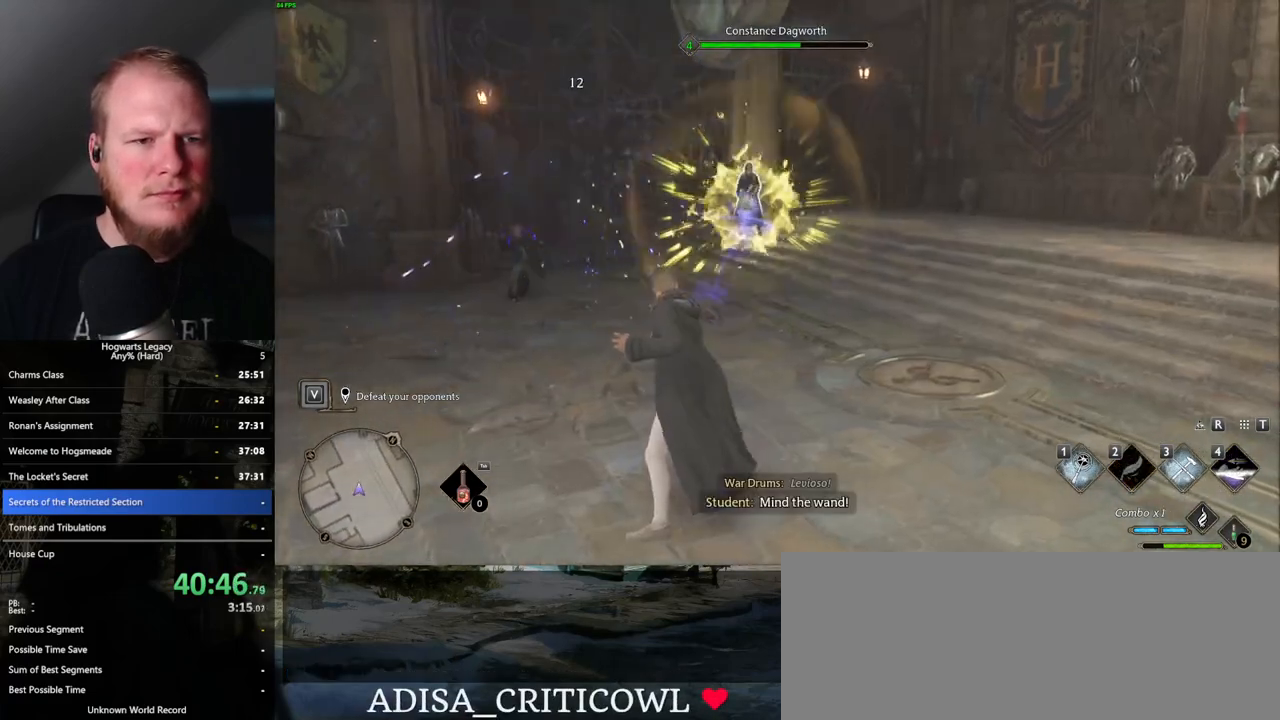
{"keys": [], "mouse": [], "events": [[50, "mouse_left", "down"], [133, "mouse_left", "up"], [233, "mouse_left", "down"], [317, "mouse_left", "up"], [417, "mouse_left", "down"], [483, "mouse_left", "up"]]}
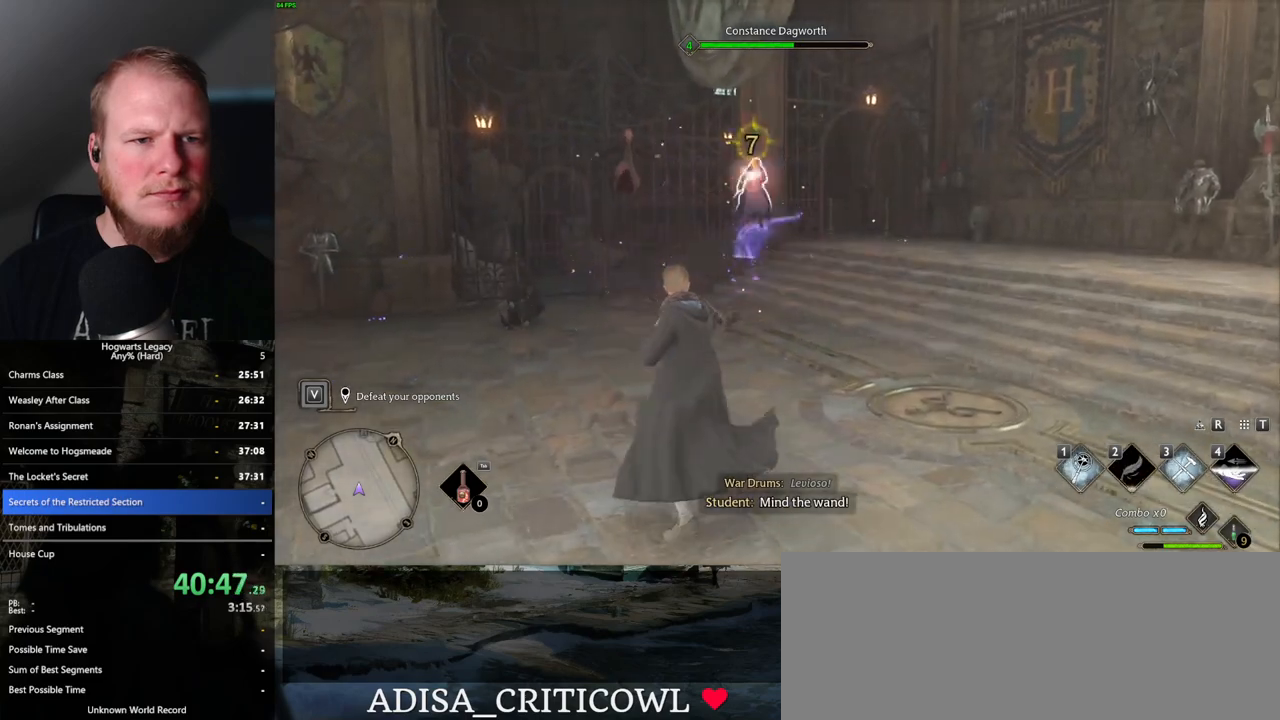
{"keys": [], "mouse": ["left"], "events": [[83, "mouse_left", "down"], [167, "mouse_left", "up"], [267, "mouse_left", "down"], [367, "mouse_left", "up"], [433, "mouse_left", "down"]]}
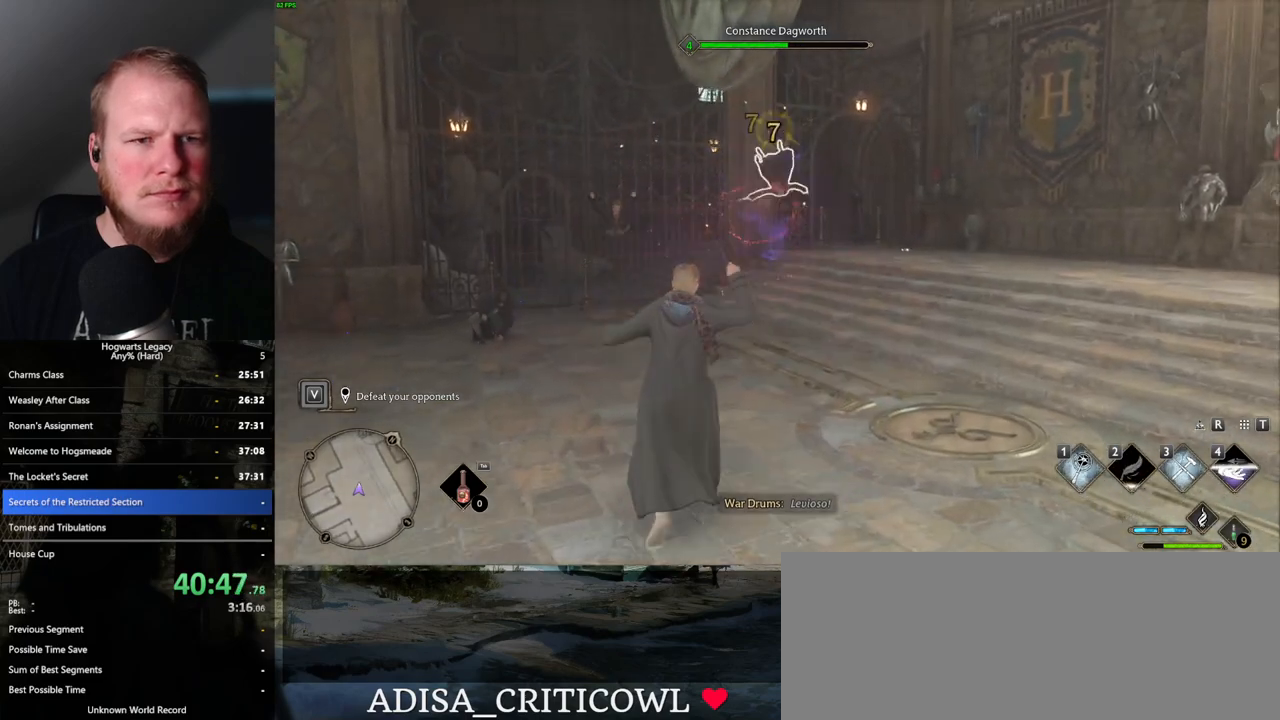
{"keys": [], "mouse": ["left"], "events": [[33, "mouse_left", "up"], [117, "mouse_left", "down"], [200, "mouse_left", "up"], [300, "mouse_left", "down"], [400, "mouse_left", "up"], [483, "mouse_left", "down"]]}
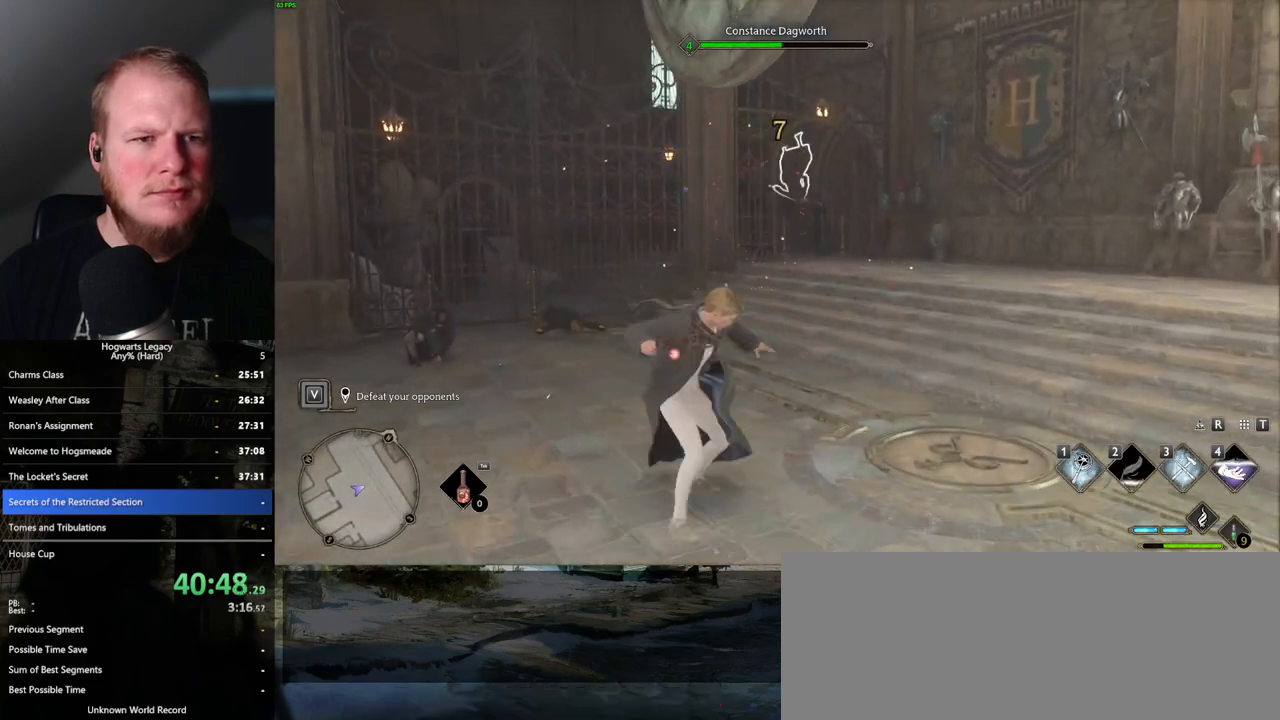
{"keys": ["z"], "mouse": [], "events": [[83, "mouse_left", "up"], [450, "z", "down"]]}
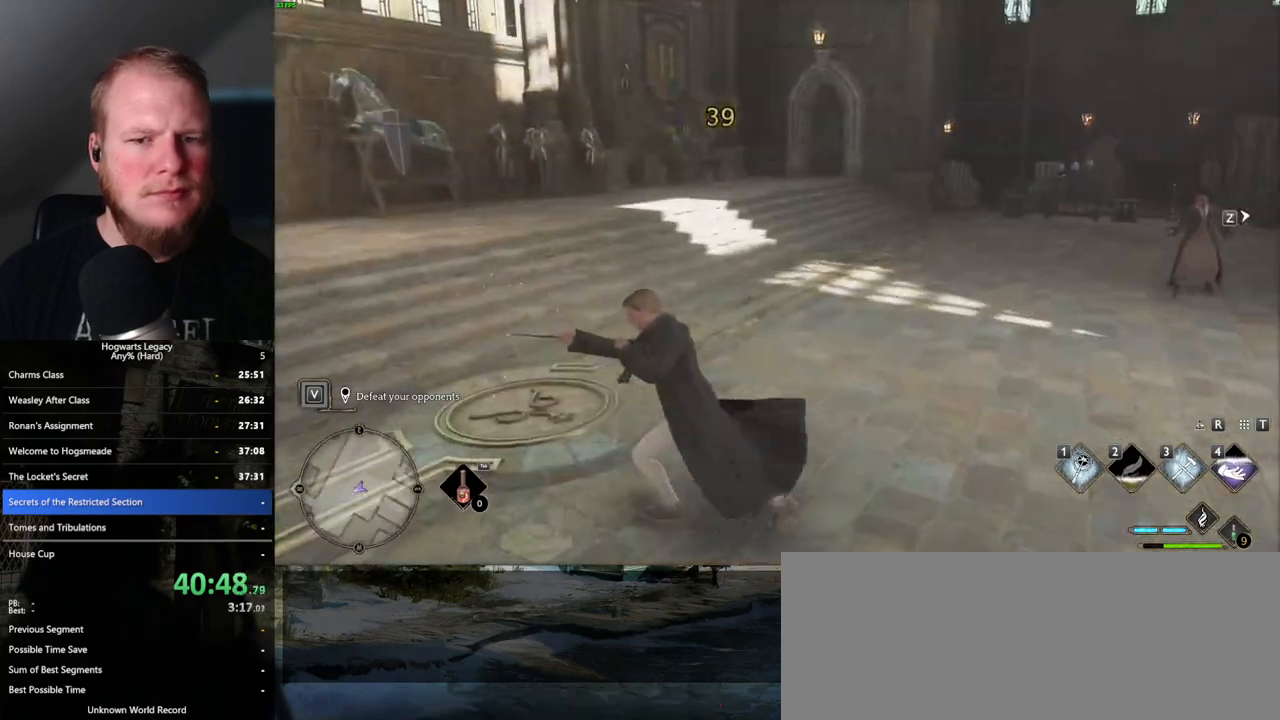
{"keys": [], "mouse": [], "events": [[100, "z", "up"]]}
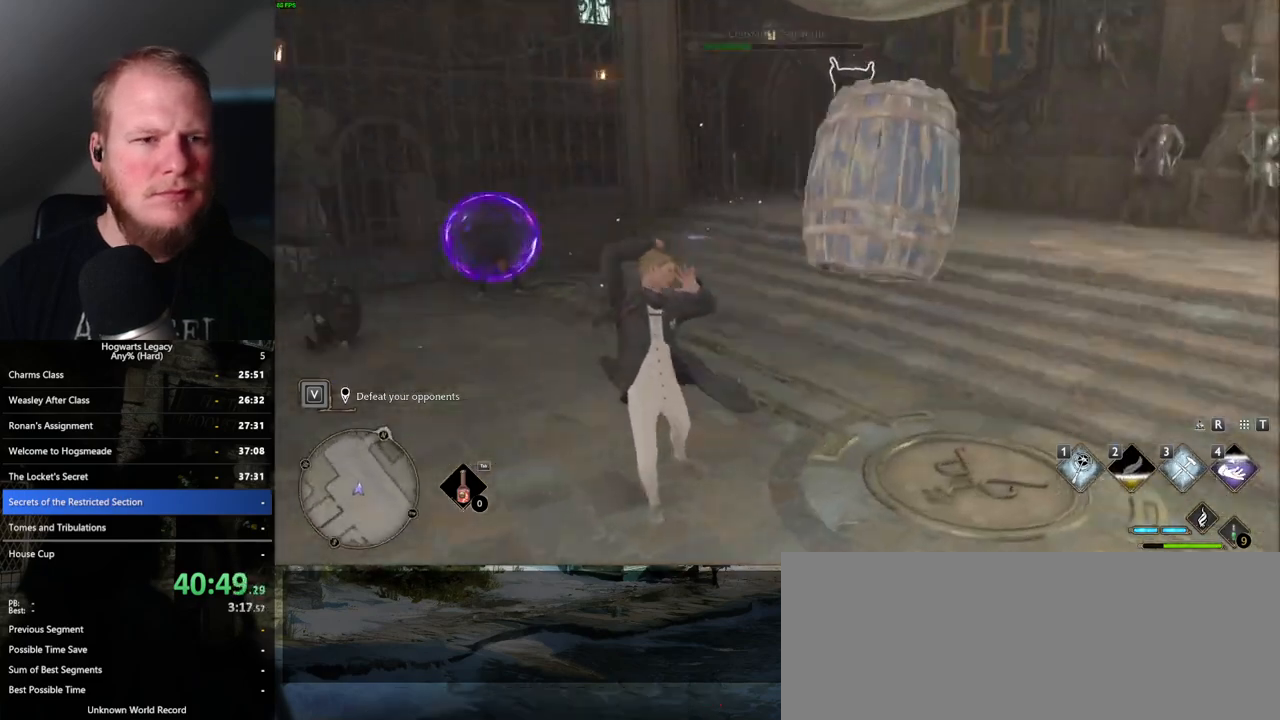
{"keys": [], "mouse": [], "events": []}
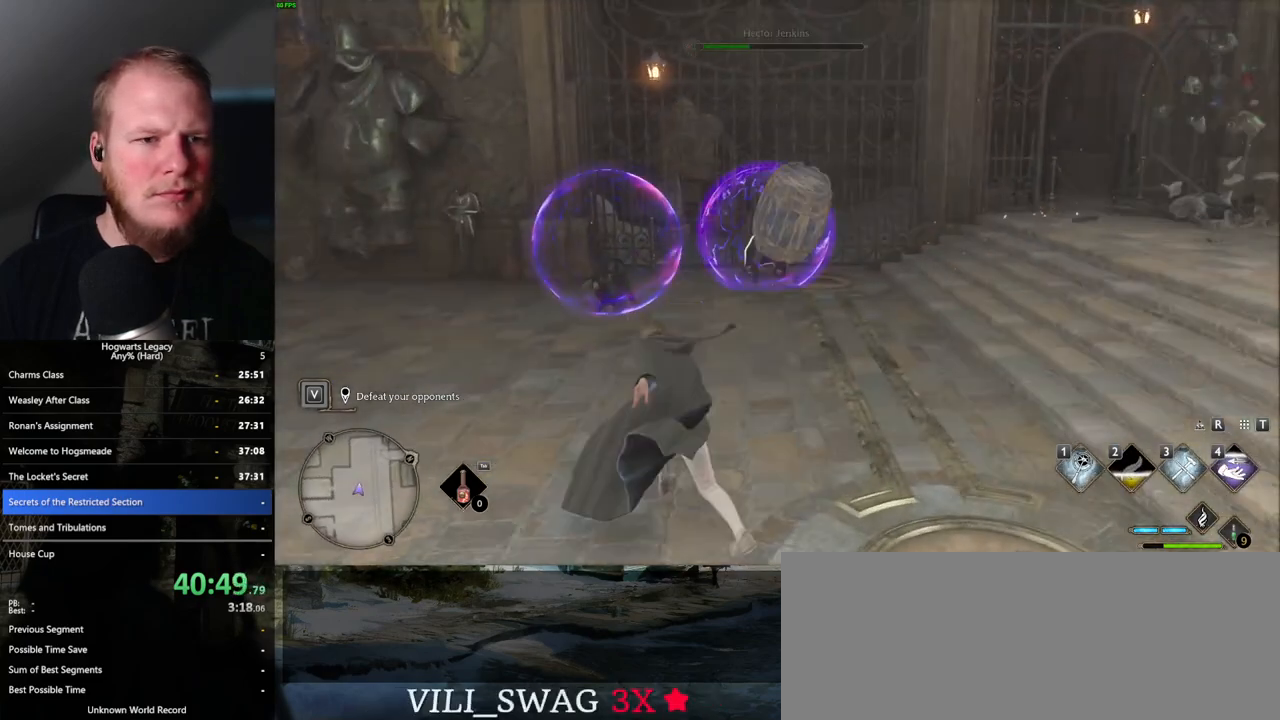
{"keys": [], "mouse": ["left"], "events": [[83, "mouse_left", "down"], [183, "mouse_left", "up"], [283, "mouse_left", "down"], [383, "mouse_left", "up"], [467, "mouse_left", "down"]]}
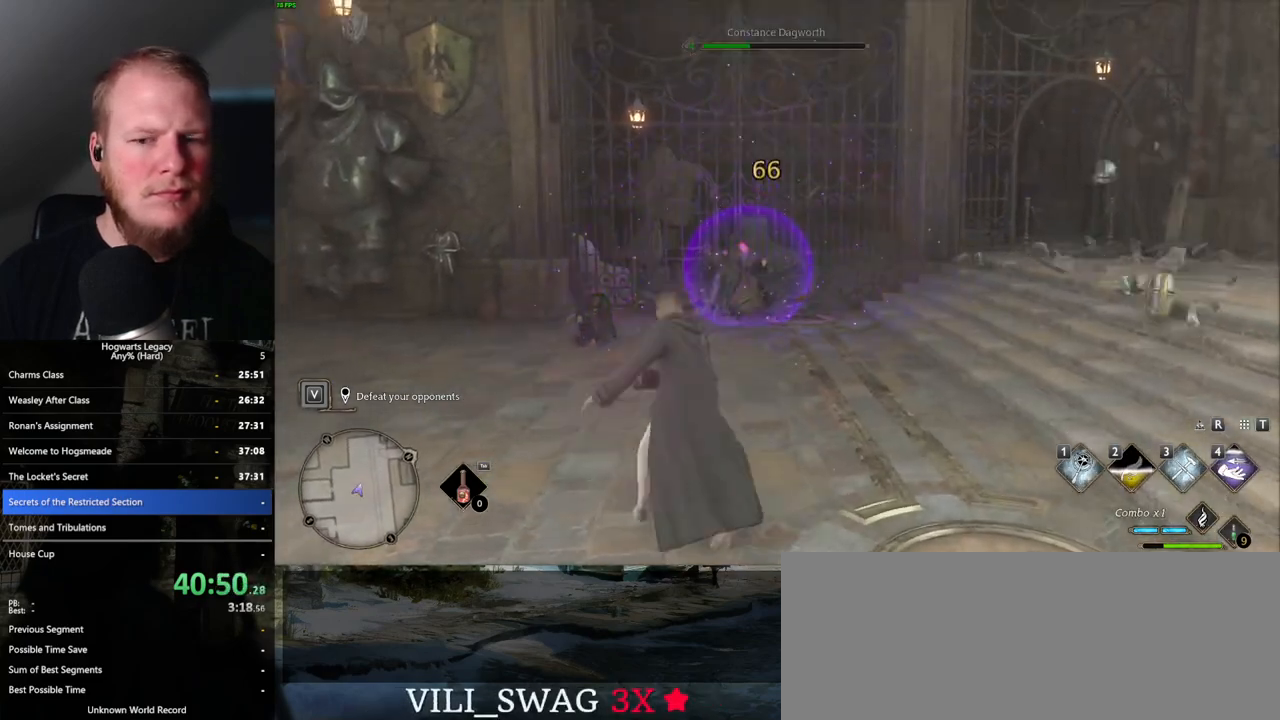
{"keys": [], "mouse": [], "events": [[67, "mouse_left", "up"], [167, "mouse_left", "down"], [267, "mouse_left", "up"]]}
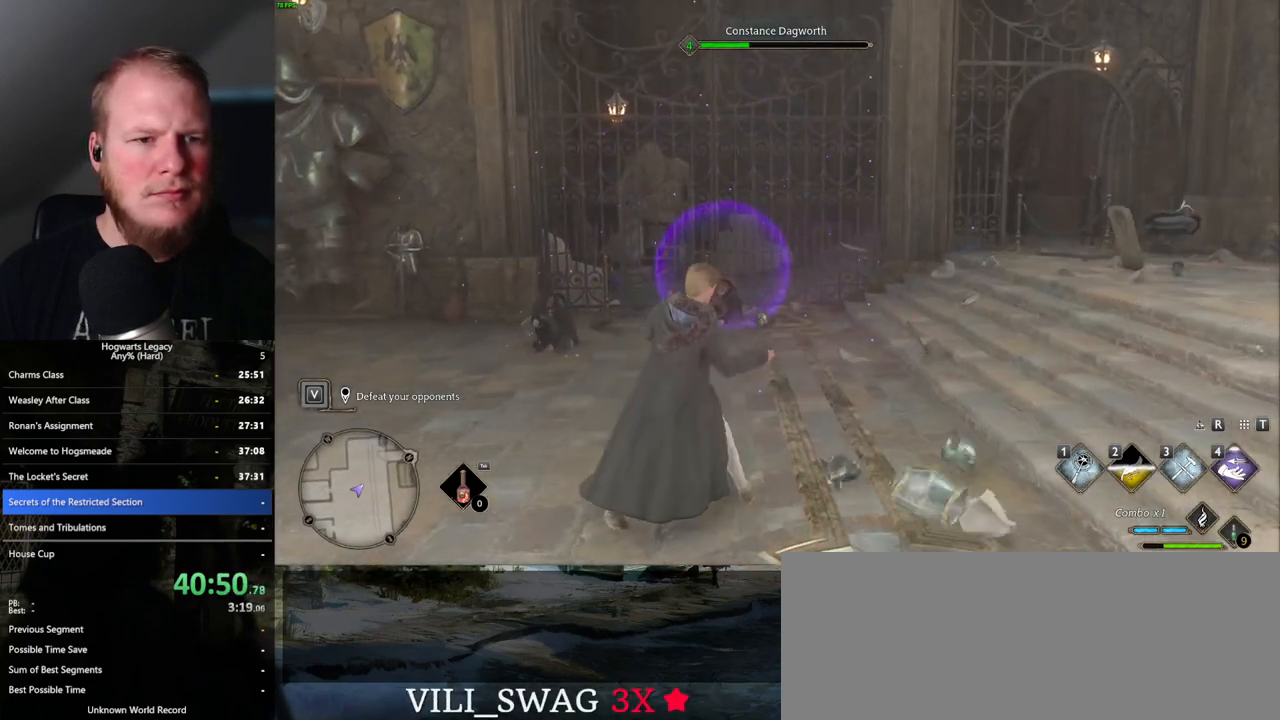
{"keys": [], "mouse": [], "events": [[350, "mouse_left", "down"], [417, "mouse_left", "up"]]}
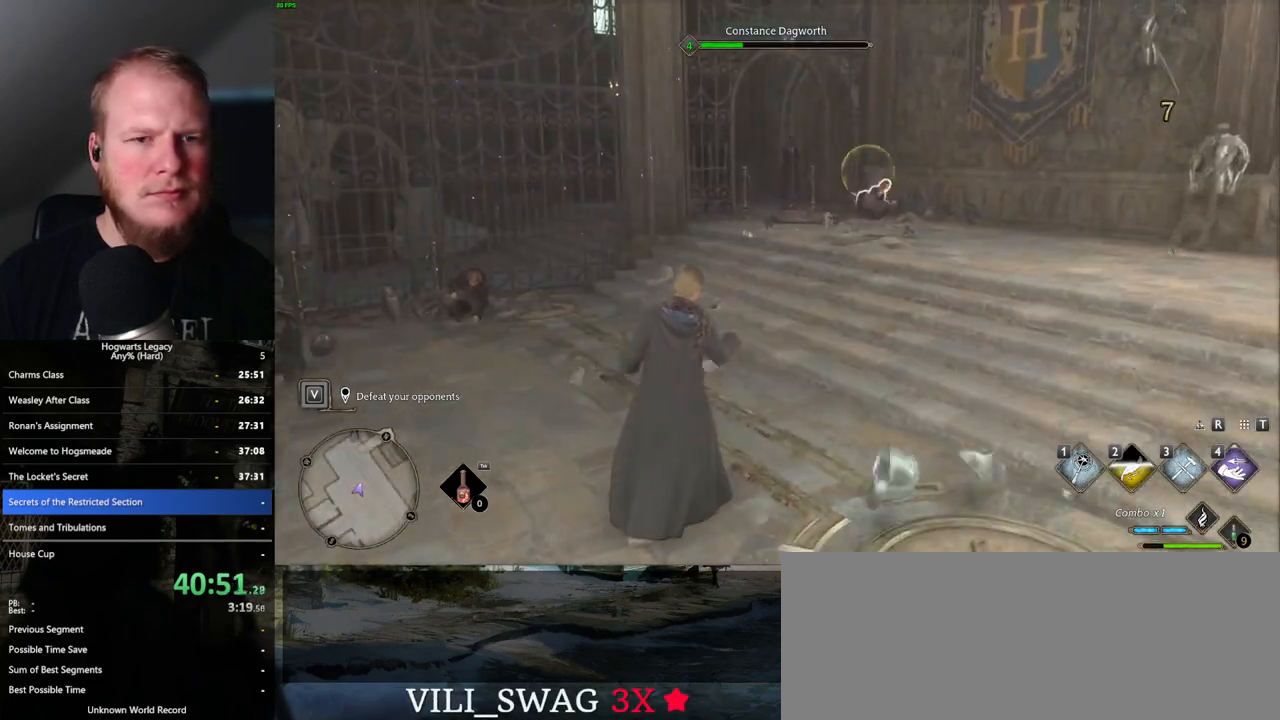
{"keys": [], "mouse": [], "events": []}
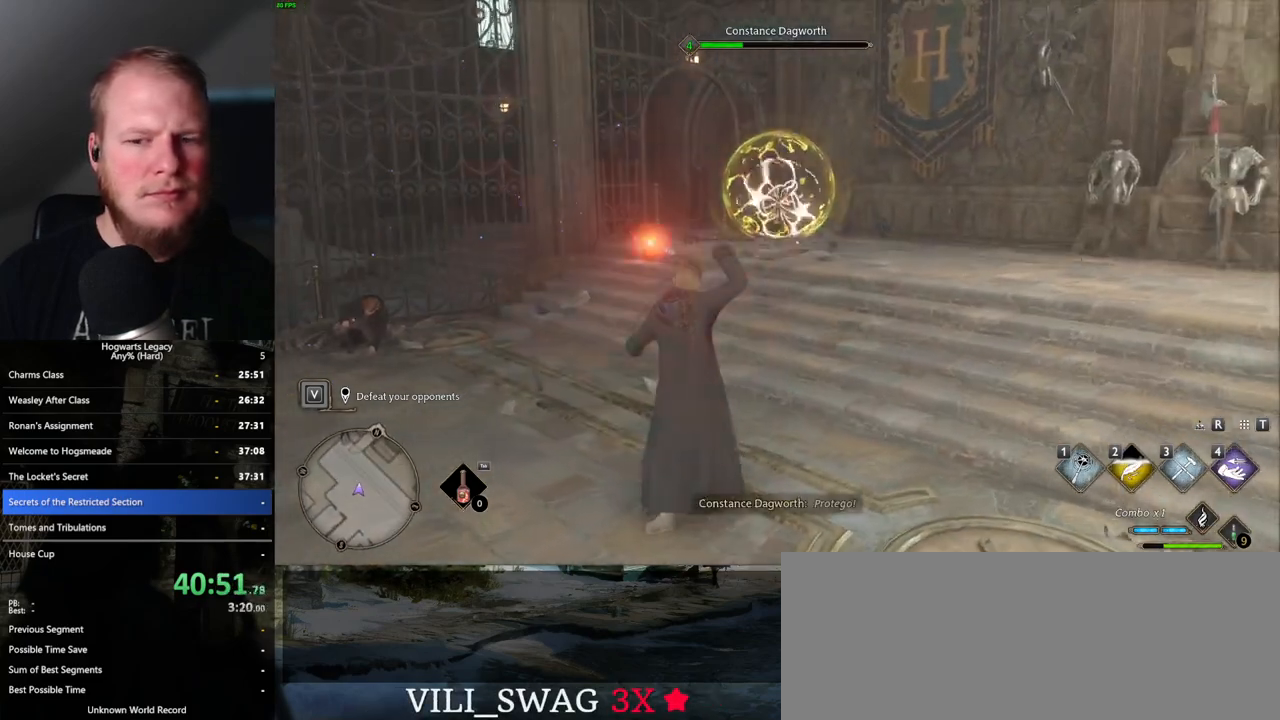
{"keys": ["w"], "mouse": [], "events": [[367, "w", "down"]]}
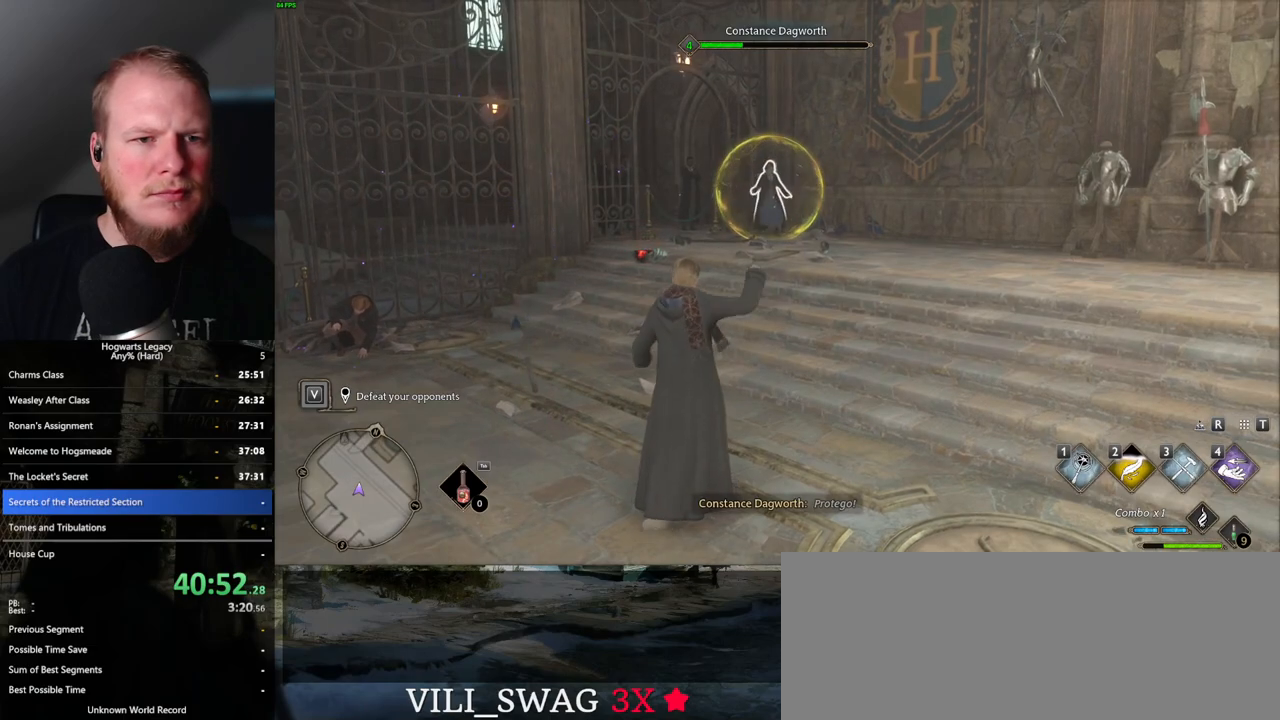
{"keys": [], "mouse": [], "events": [[117, "w", "up"]]}
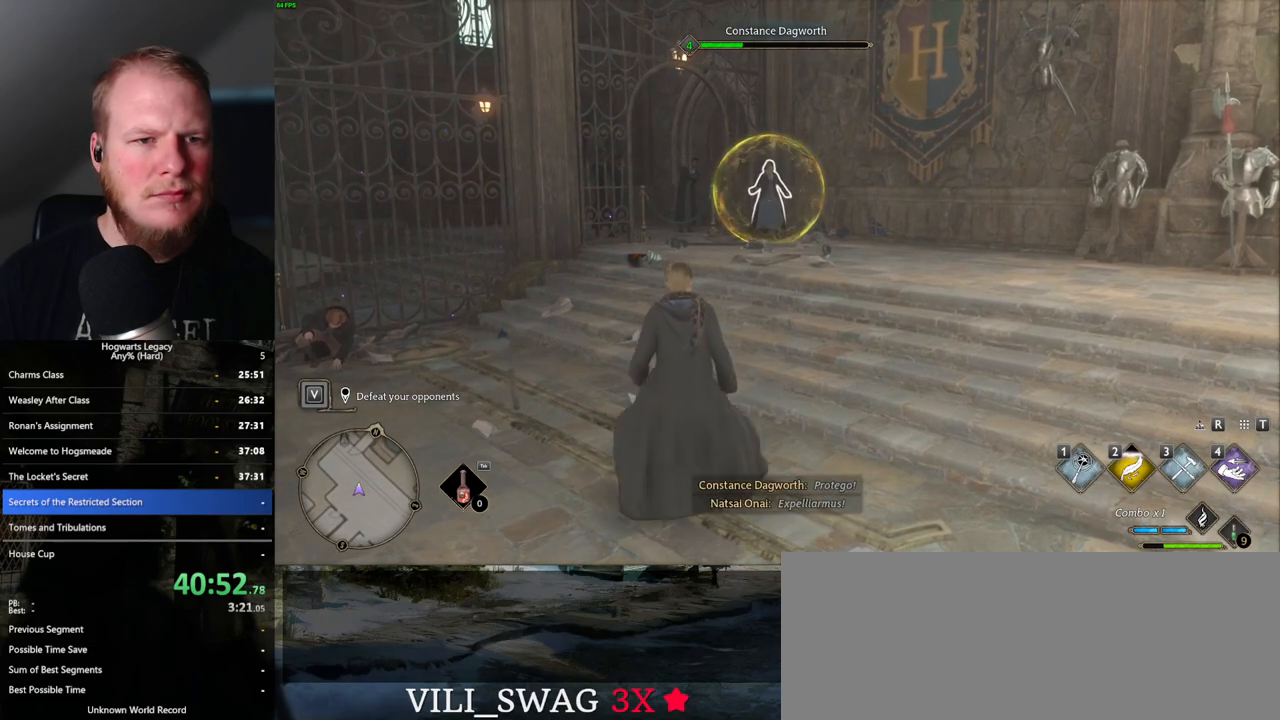
{"keys": [], "mouse": [], "events": []}
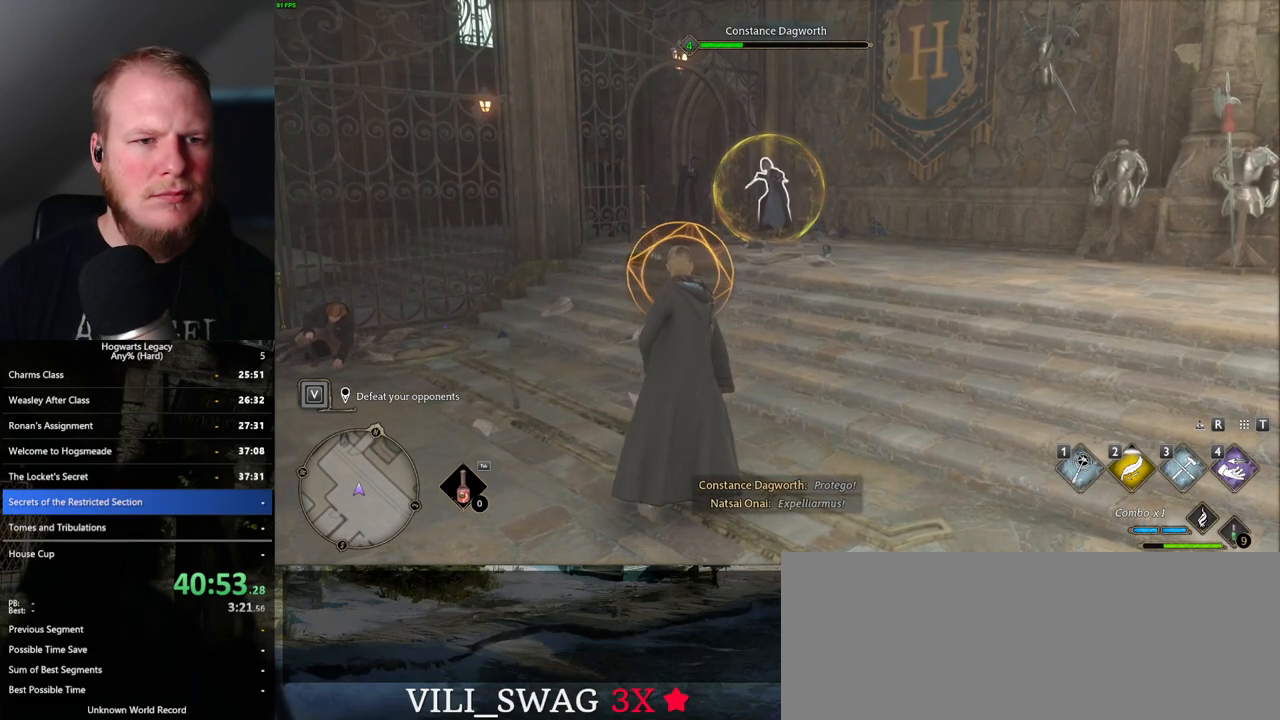
{"keys": [], "mouse": [], "events": [[333, "q", "down"], [450, "q", "up"]]}
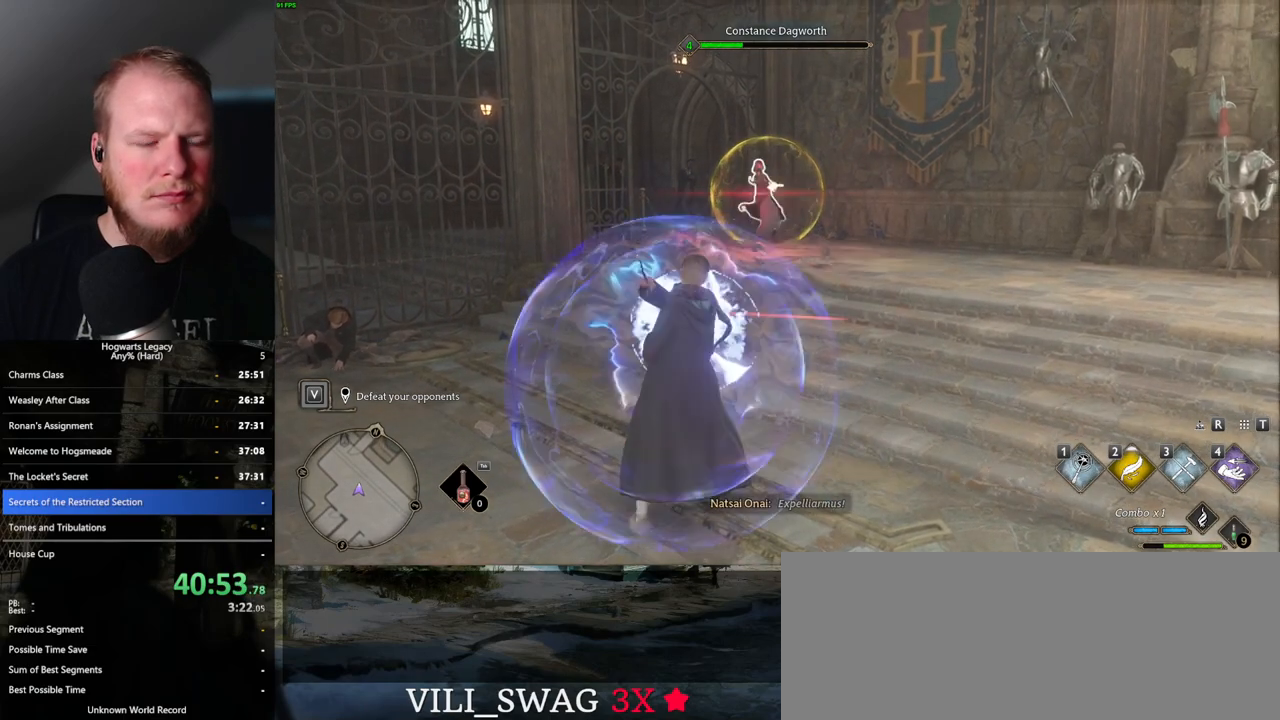
{"keys": [], "mouse": [], "events": [[350, "mouse_left", "down"], [467, "mouse_left", "up"]]}
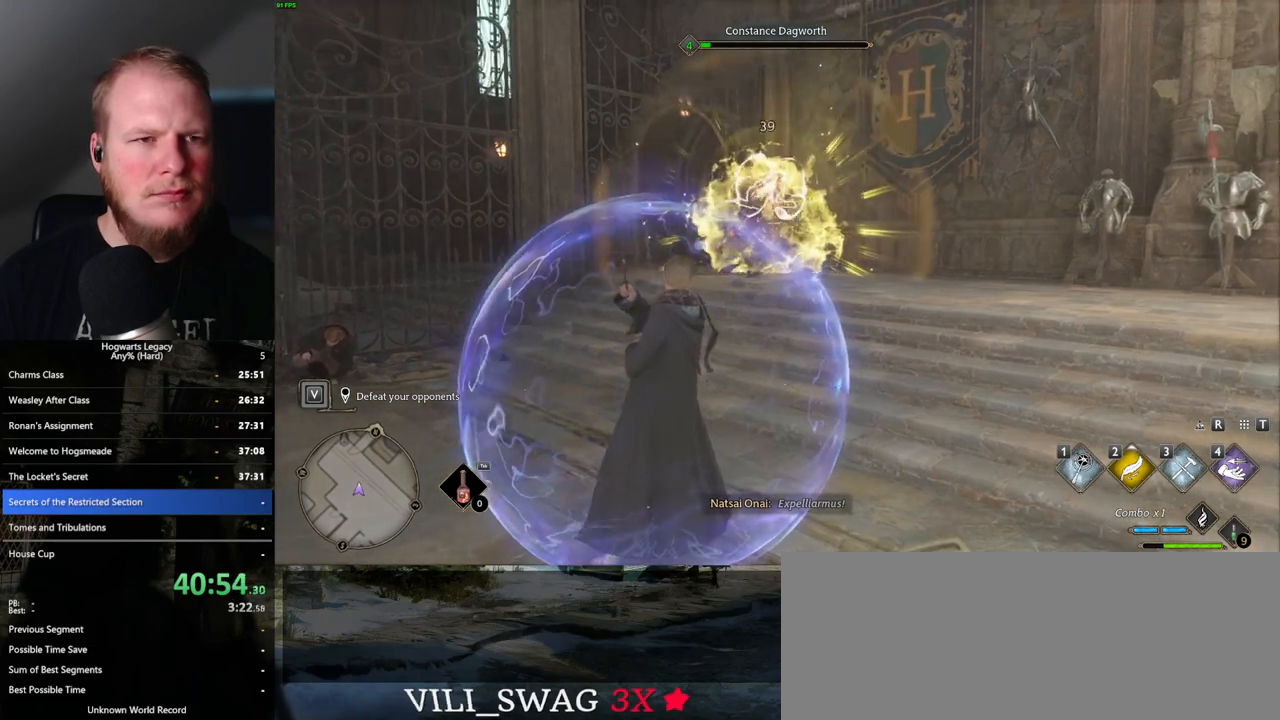
{"keys": [], "mouse": ["left"], "events": [[50, "mouse_left", "down"], [150, "mouse_left", "up"], [250, "mouse_left", "down"], [333, "mouse_left", "up"], [417, "mouse_left", "down"]]}
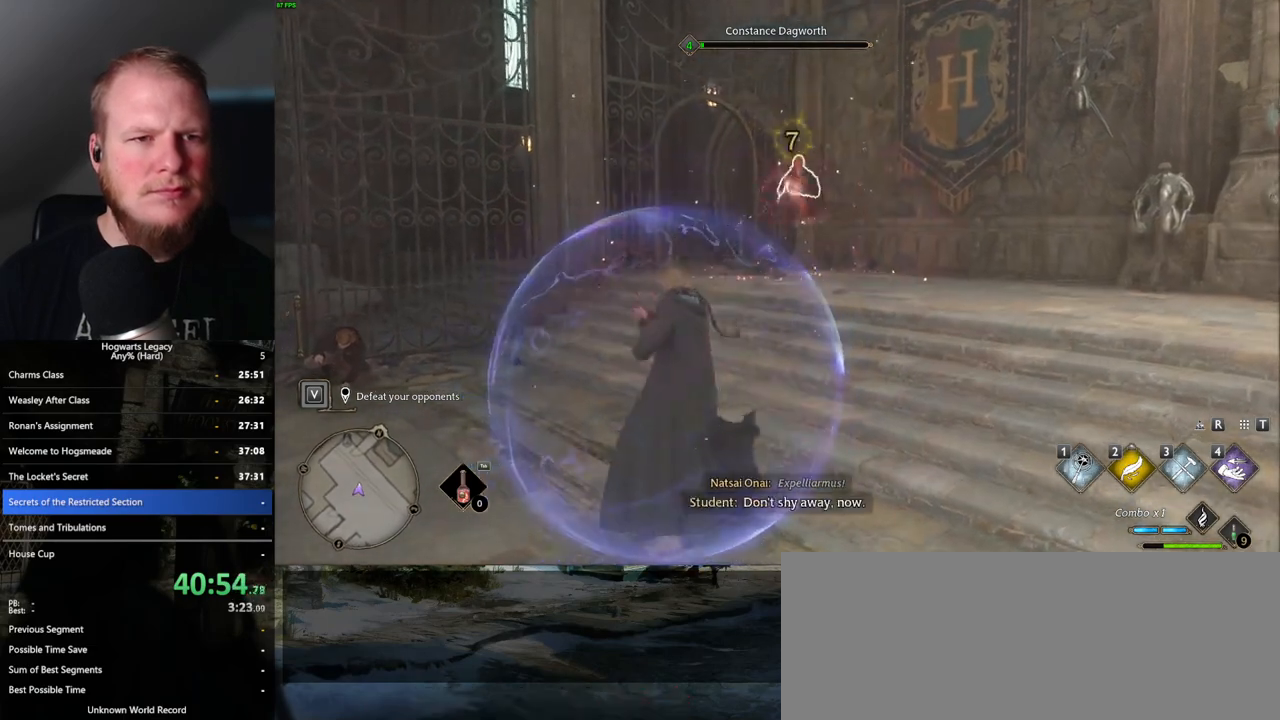
{"keys": [], "mouse": [], "events": [[17, "mouse_left", "up"], [100, "mouse_left", "down"], [183, "mouse_left", "up"], [267, "mouse_left", "down"], [367, "mouse_left", "up"]]}